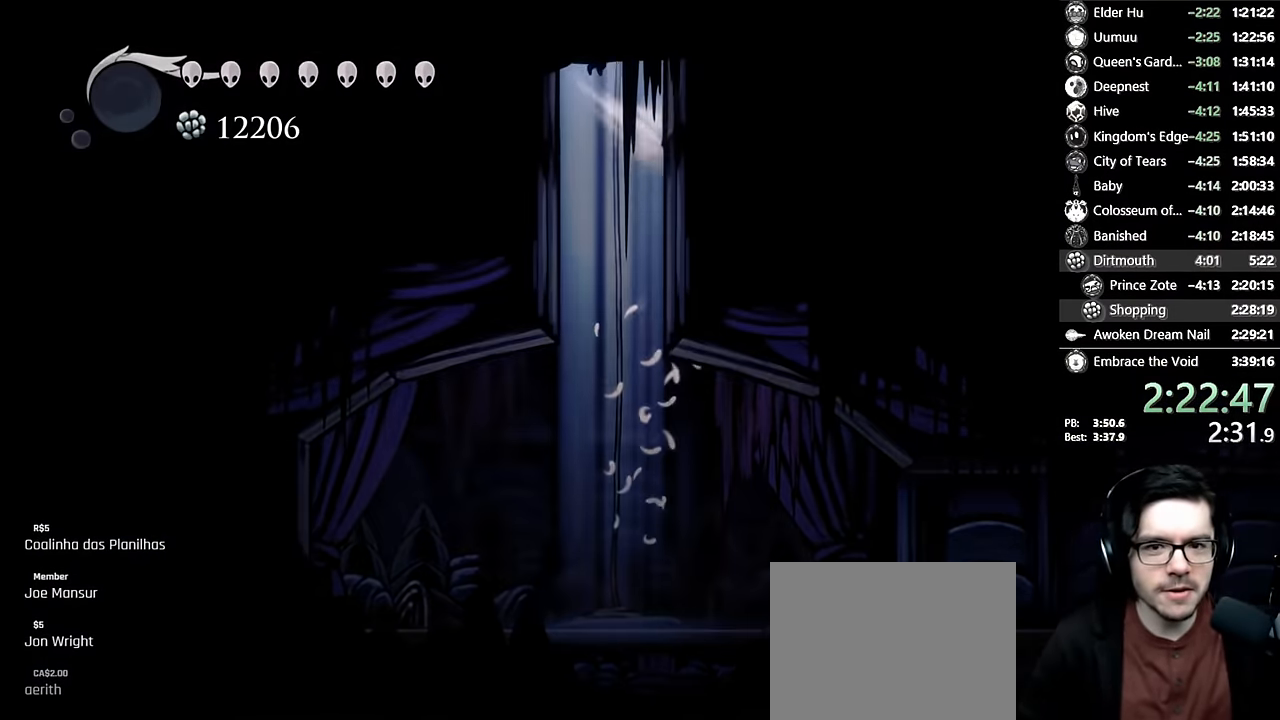
Gameplay with a controller (Xbox layout); each line is a JSON object with the inputs held at the frame after it. "events" lists button and stick changes between this image and that frame as [ms after this image, input, new state], when the widget could be followed in between. Not read: L3 R3.
{"buttons": [], "left_stick": "center", "right_stick": "center", "events": [[184, "DPAD_LEFT", "up"], [300, "A", "up"]]}
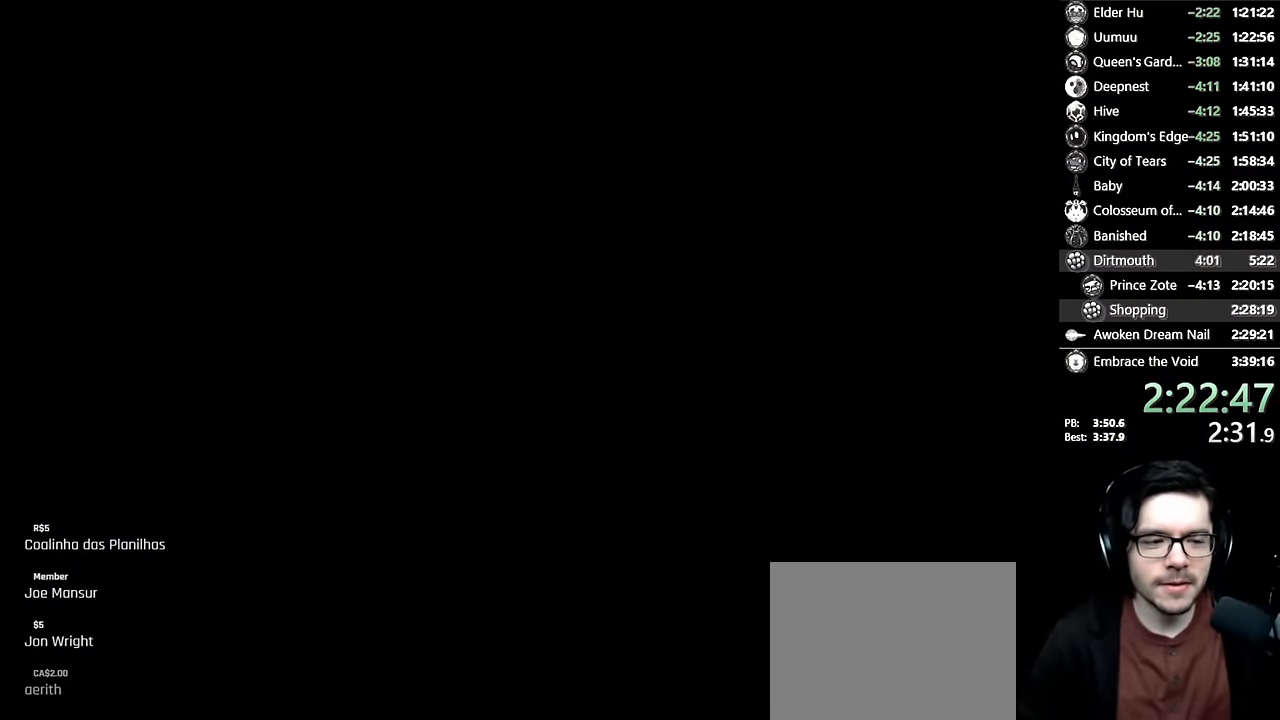
{"buttons": ["DPAD_LEFT"], "left_stick": "center", "right_stick": "center", "events": [[284, "DPAD_LEFT", "down"]]}
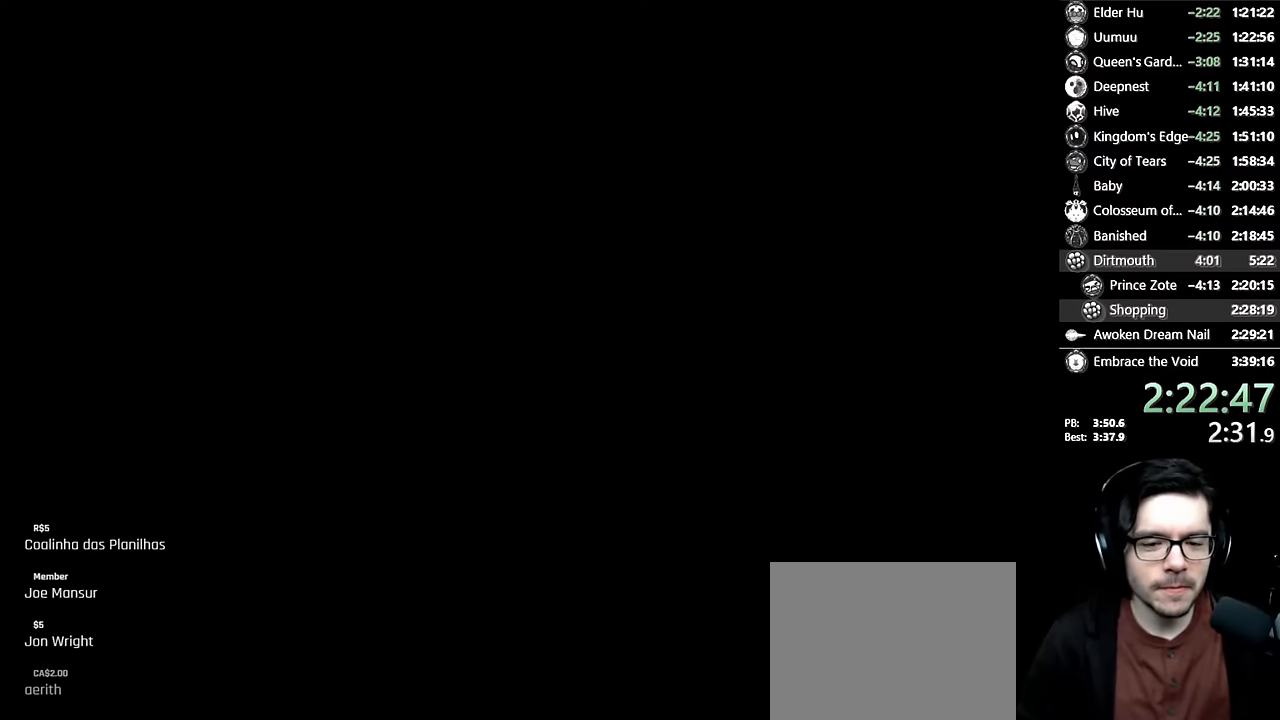
{"buttons": ["DPAD_LEFT"], "left_stick": "center", "right_stick": "center", "events": [[100, "DPAD_LEFT", "up"], [267, "DPAD_LEFT", "down"]]}
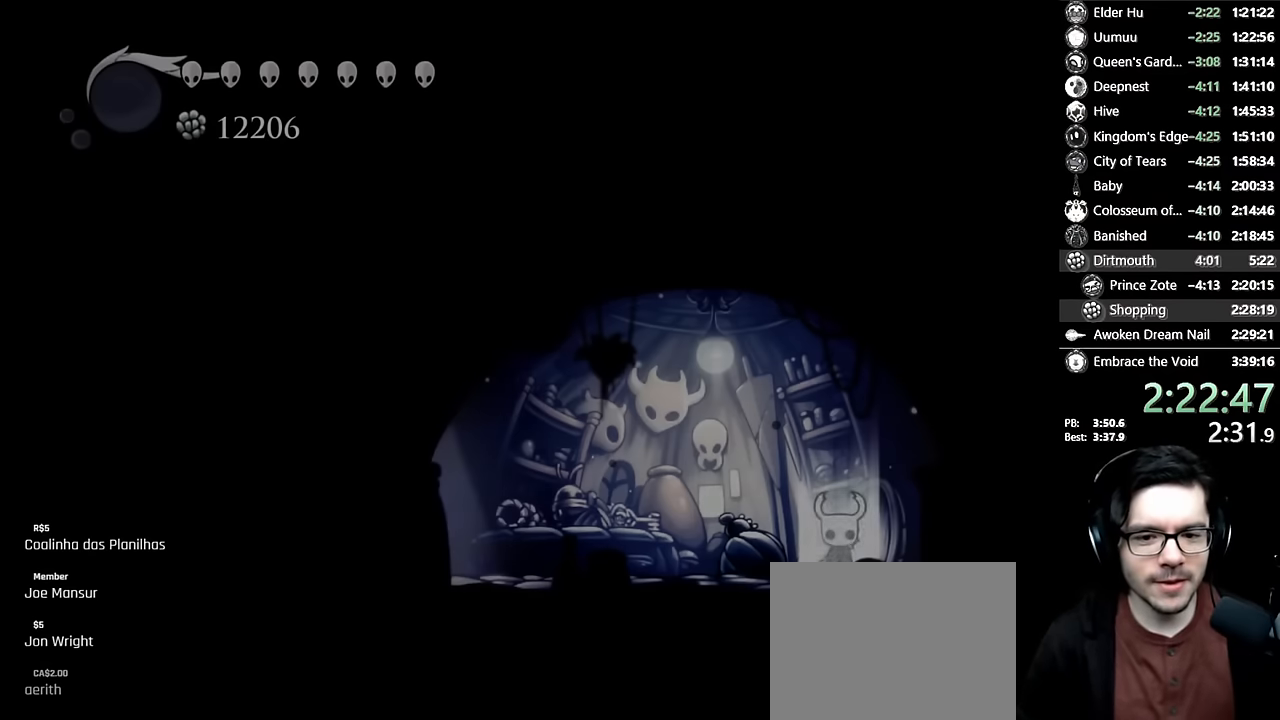
{"buttons": ["R2", "DPAD_LEFT"], "left_stick": "center", "right_stick": "center", "events": [[384, "R2", "down"]]}
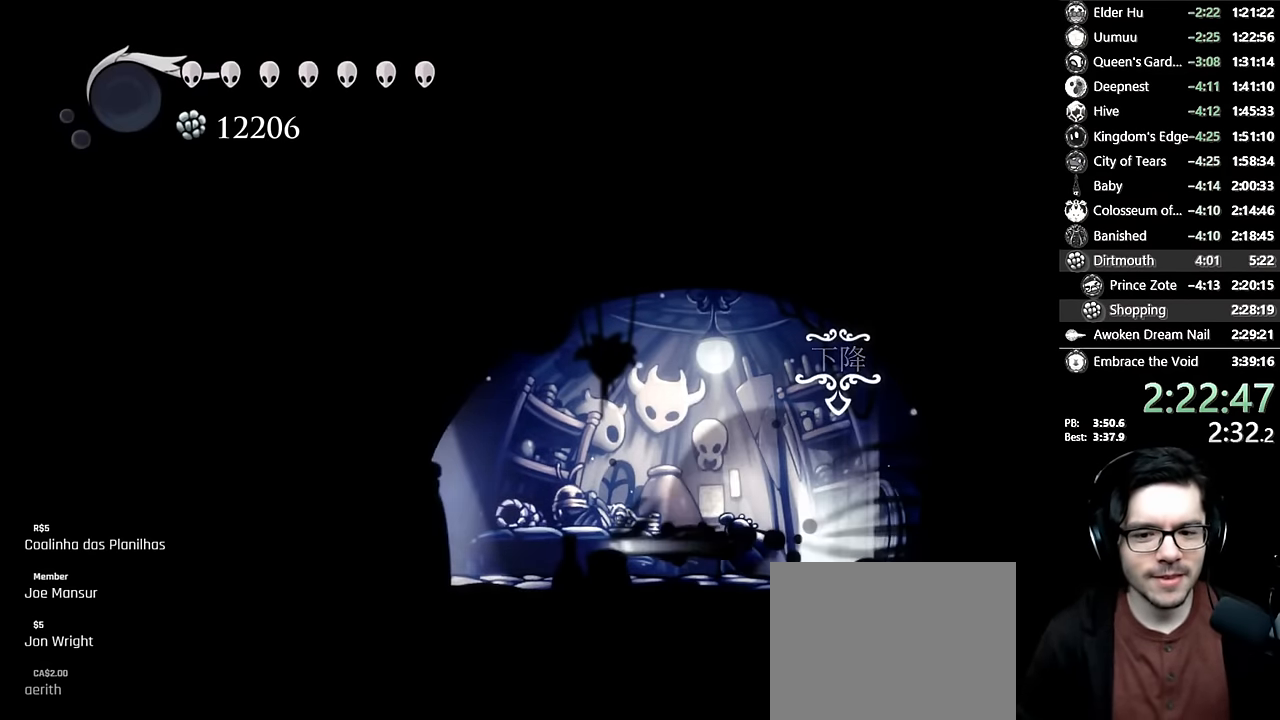
{"buttons": ["R2", "DPAD_LEFT"], "left_stick": "center", "right_stick": "center", "events": [[67, "R2", "up"], [250, "R2", "down"]]}
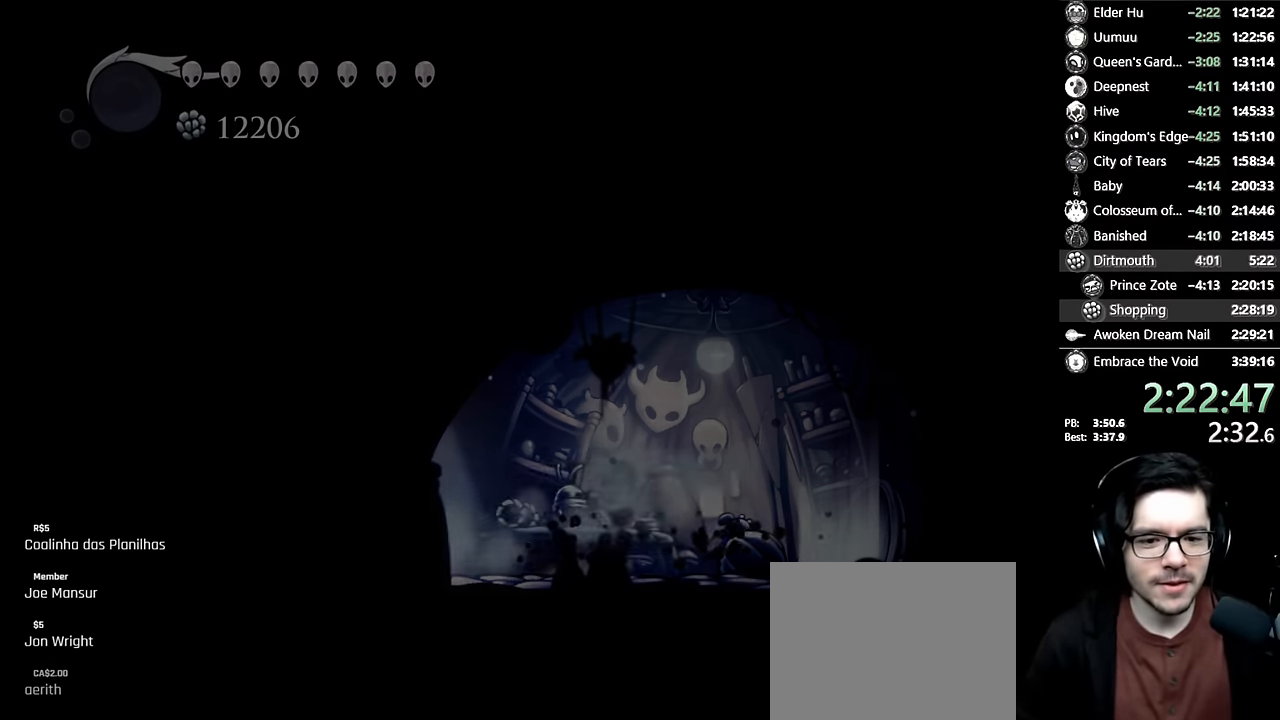
{"buttons": [], "left_stick": "center", "right_stick": "center", "events": [[50, "DPAD_LEFT", "up"], [50, "R2", "up"]]}
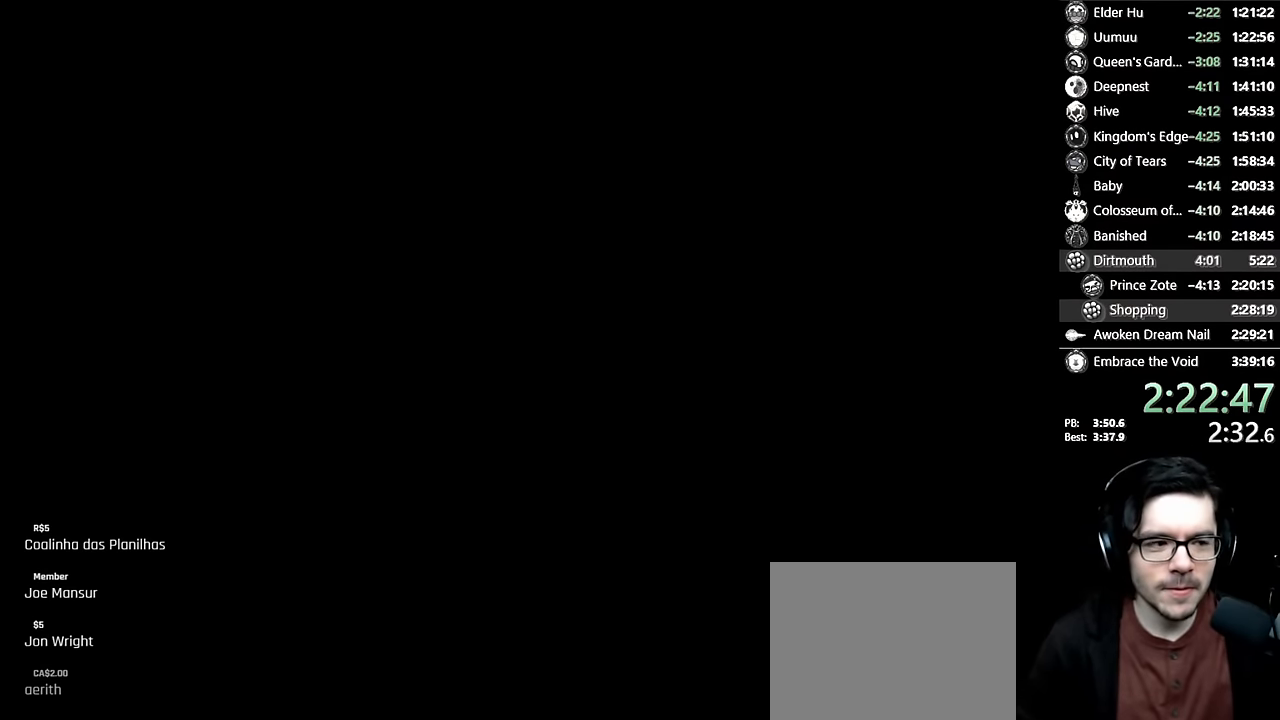
{"buttons": [], "left_stick": "center", "right_stick": "center", "events": [[84, "DPAD_RIGHT", "down"], [217, "DPAD_RIGHT", "up"]]}
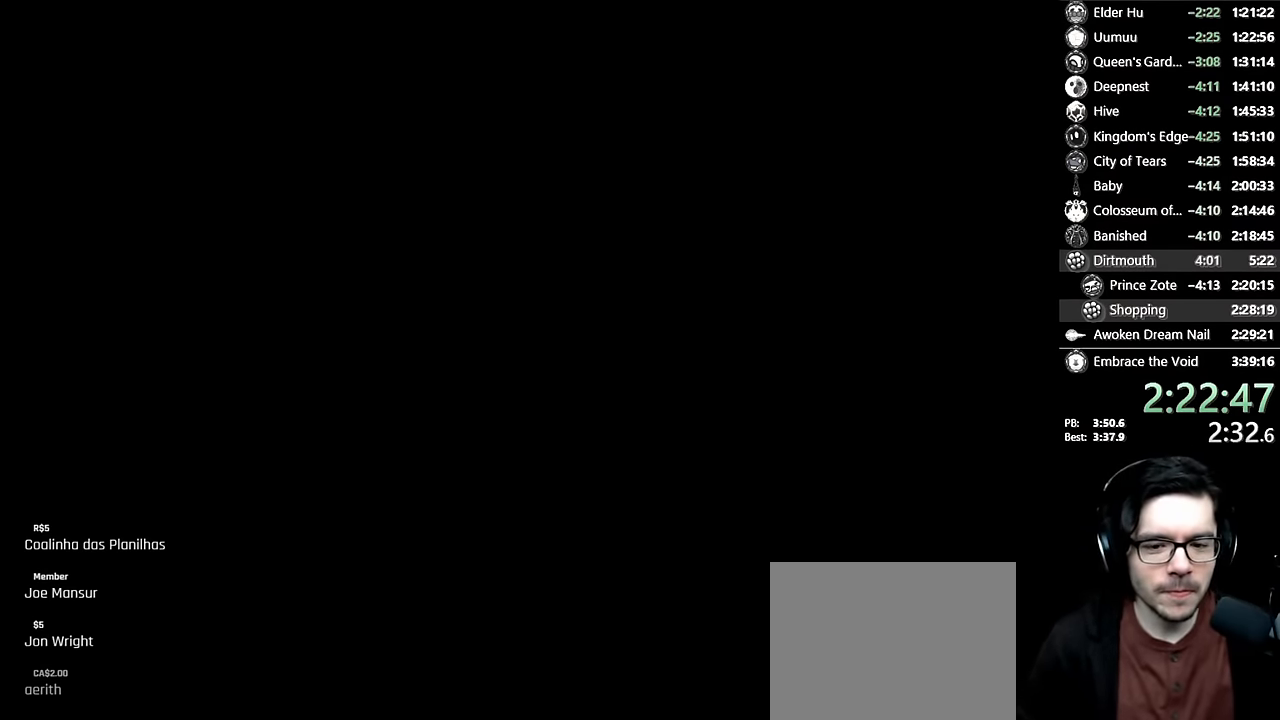
{"buttons": [], "left_stick": "center", "right_stick": "center", "events": [[367, "DPAD_RIGHT", "down"], [467, "DPAD_RIGHT", "up"]]}
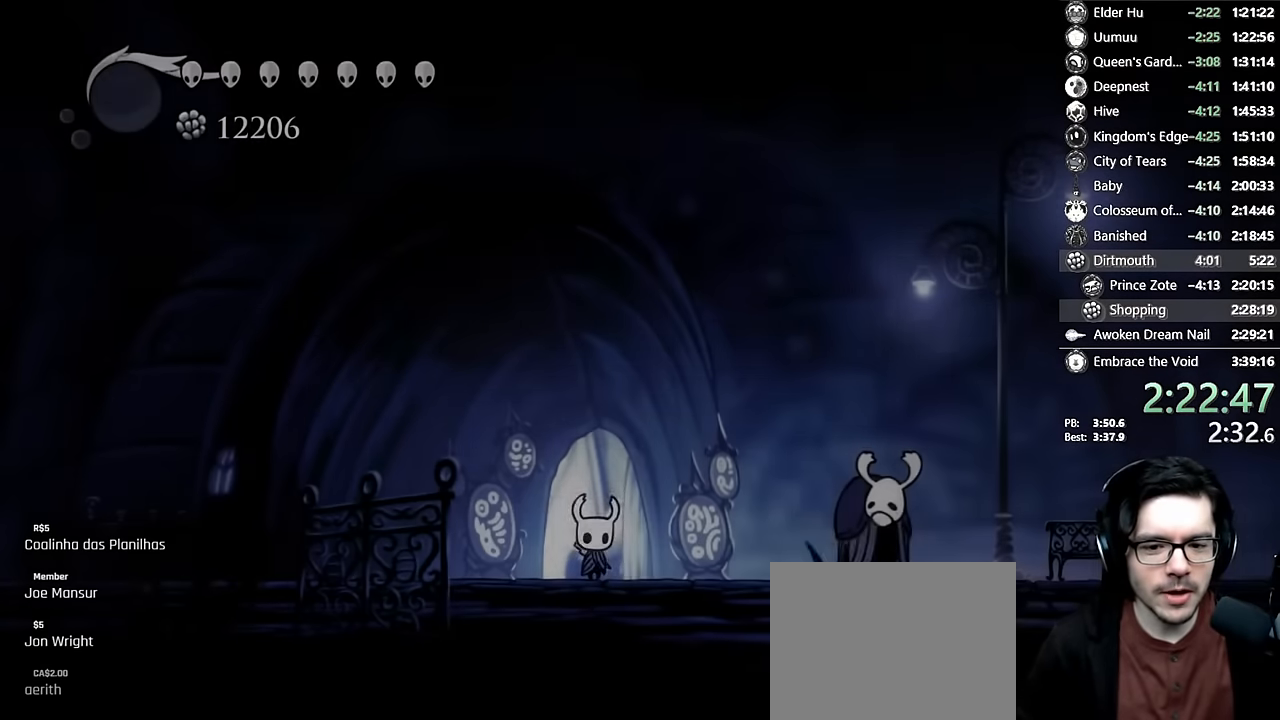
{"buttons": ["DPAD_UP"], "left_stick": "center", "right_stick": "center", "events": [[200, "DPAD_UP", "down"], [300, "DPAD_UP", "up"], [350, "DPAD_UP", "down"], [450, "DPAD_UP", "up"], [484, "DPAD_UP", "down"]]}
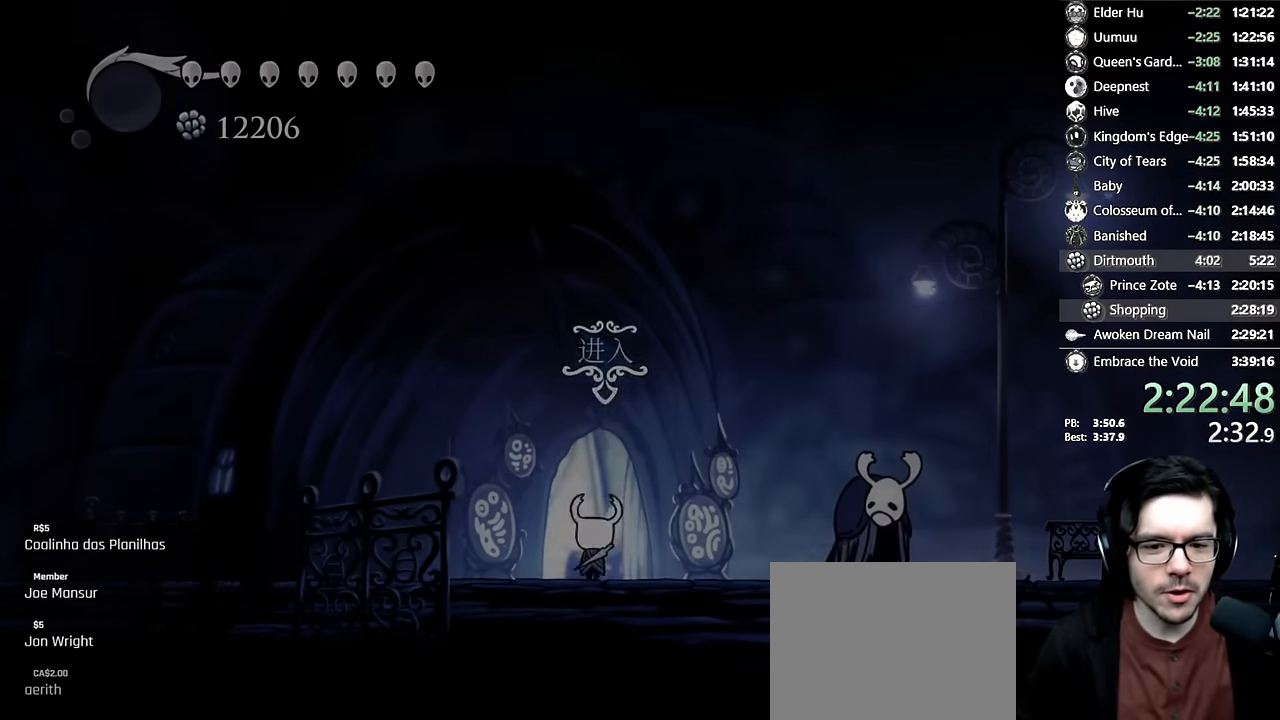
{"buttons": ["DPAD_RIGHT"], "left_stick": "center", "right_stick": "center", "events": [[134, "DPAD_UP", "up"], [450, "DPAD_RIGHT", "down"]]}
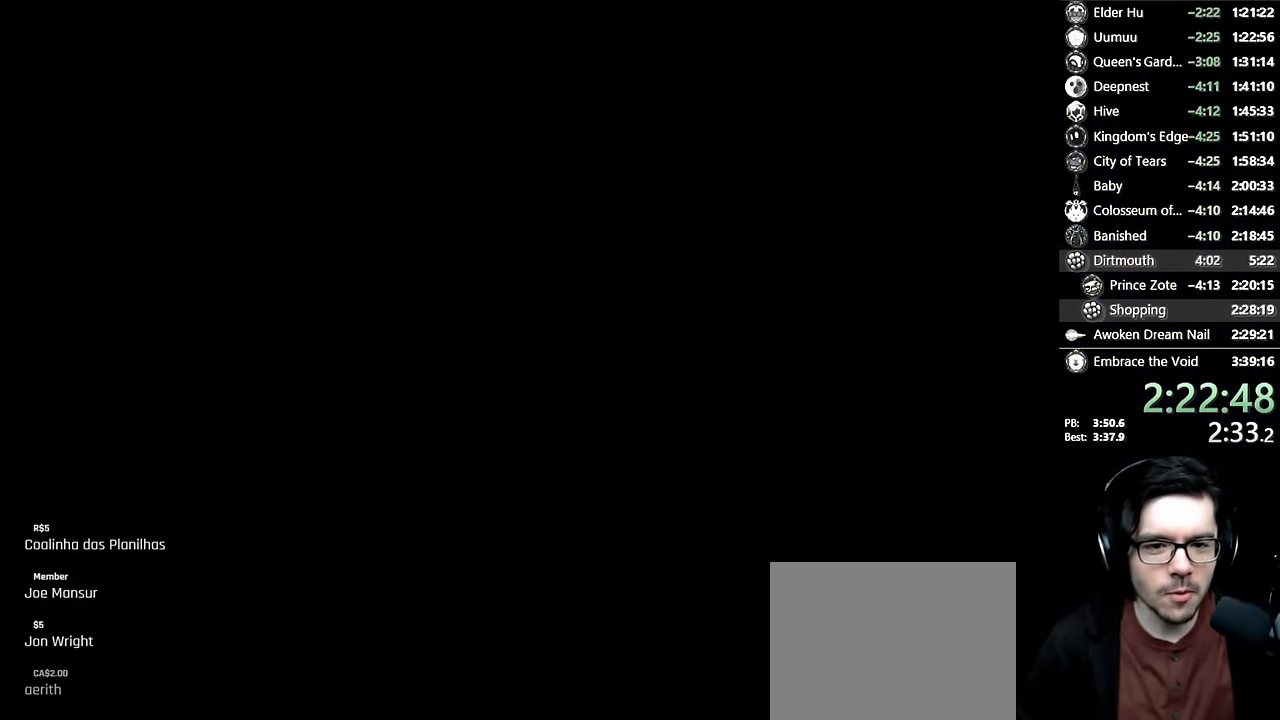
{"buttons": [], "left_stick": "center", "right_stick": "center", "events": [[50, "DPAD_RIGHT", "up"], [250, "DPAD_RIGHT", "down"], [367, "DPAD_RIGHT", "up"]]}
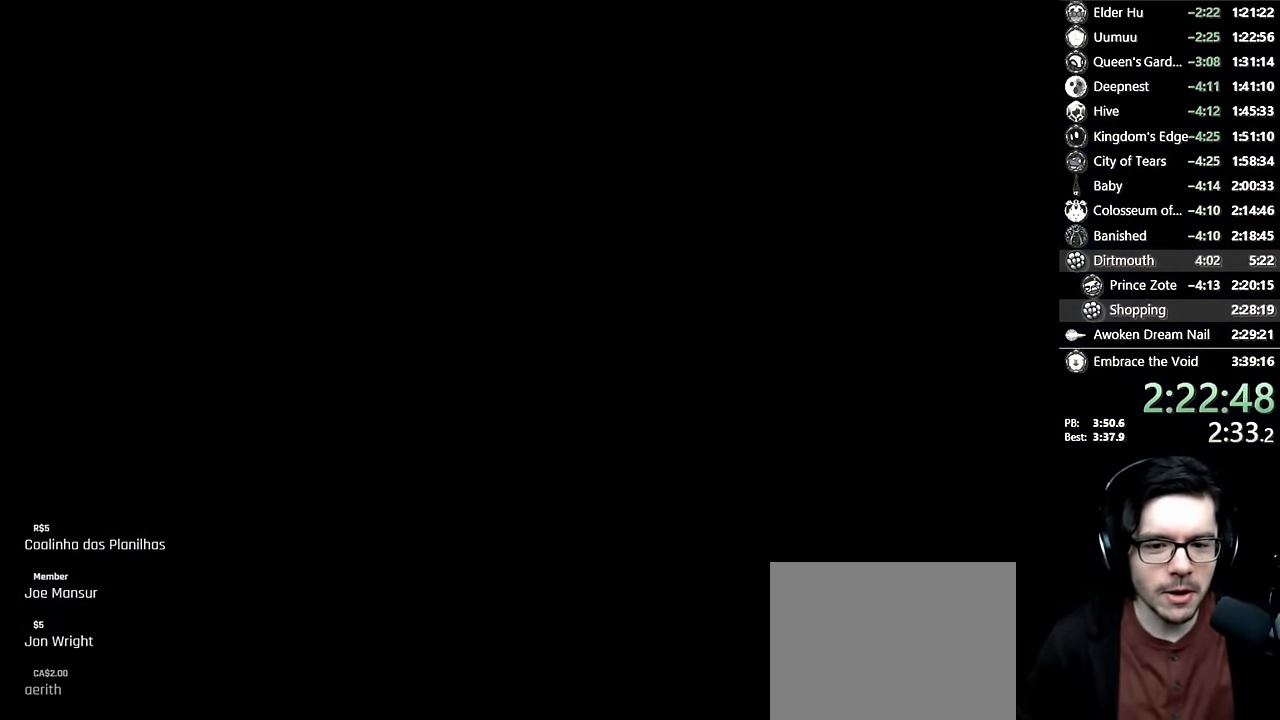
{"buttons": [], "left_stick": "center", "right_stick": "center", "events": []}
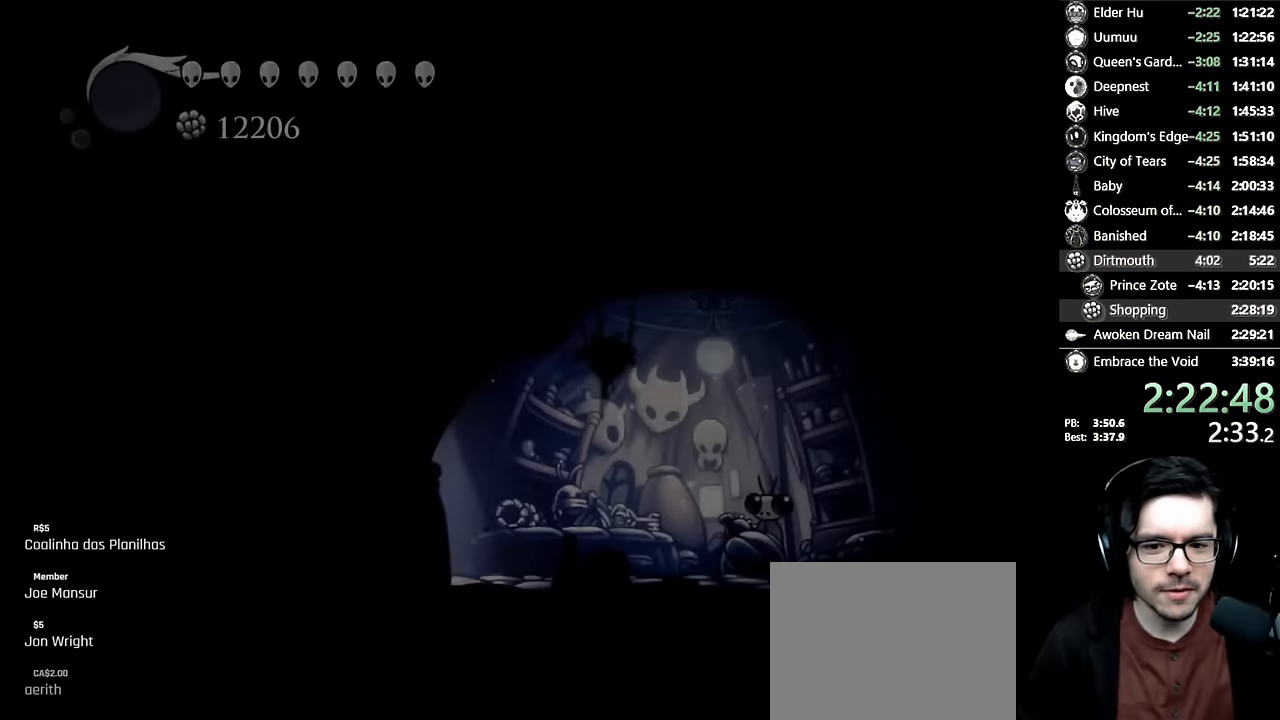
{"buttons": ["DPAD_RIGHT"], "left_stick": "center", "right_stick": "center", "events": [[250, "DPAD_RIGHT", "down"]]}
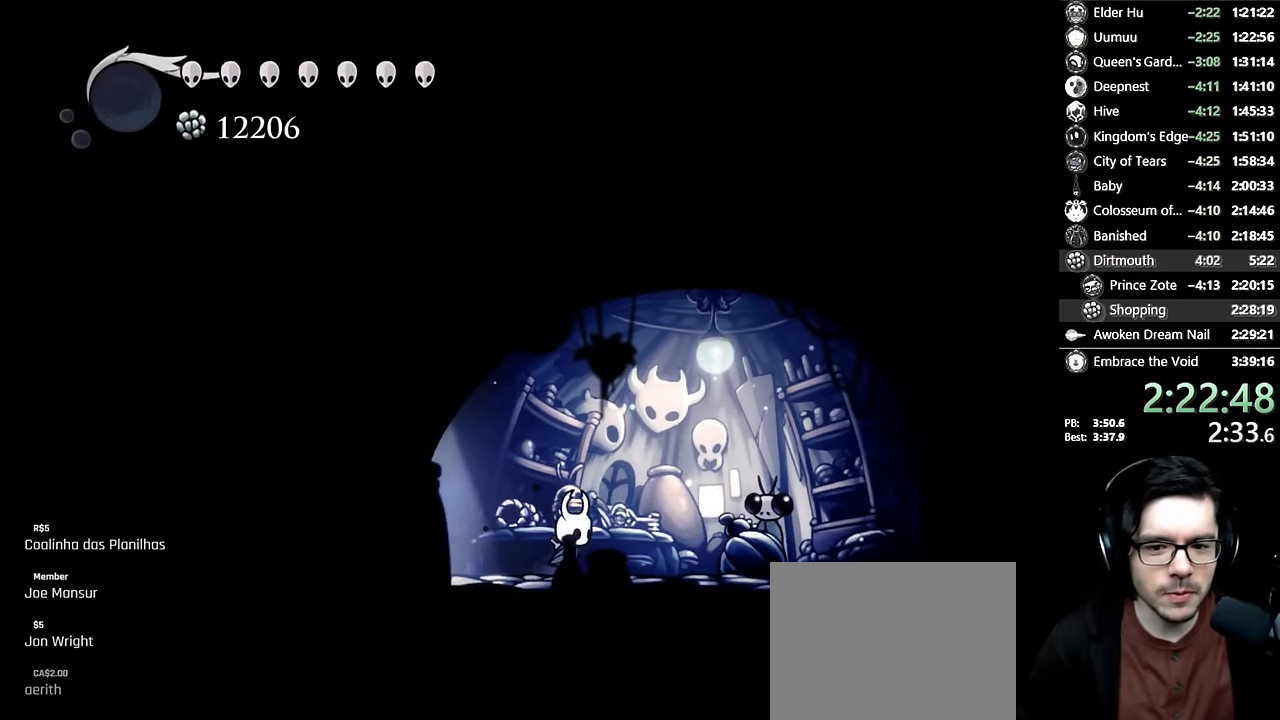
{"buttons": [], "left_stick": "center", "right_stick": "center", "events": [[317, "DPAD_UP", "down"], [367, "DPAD_RIGHT", "up"], [450, "DPAD_UP", "up"]]}